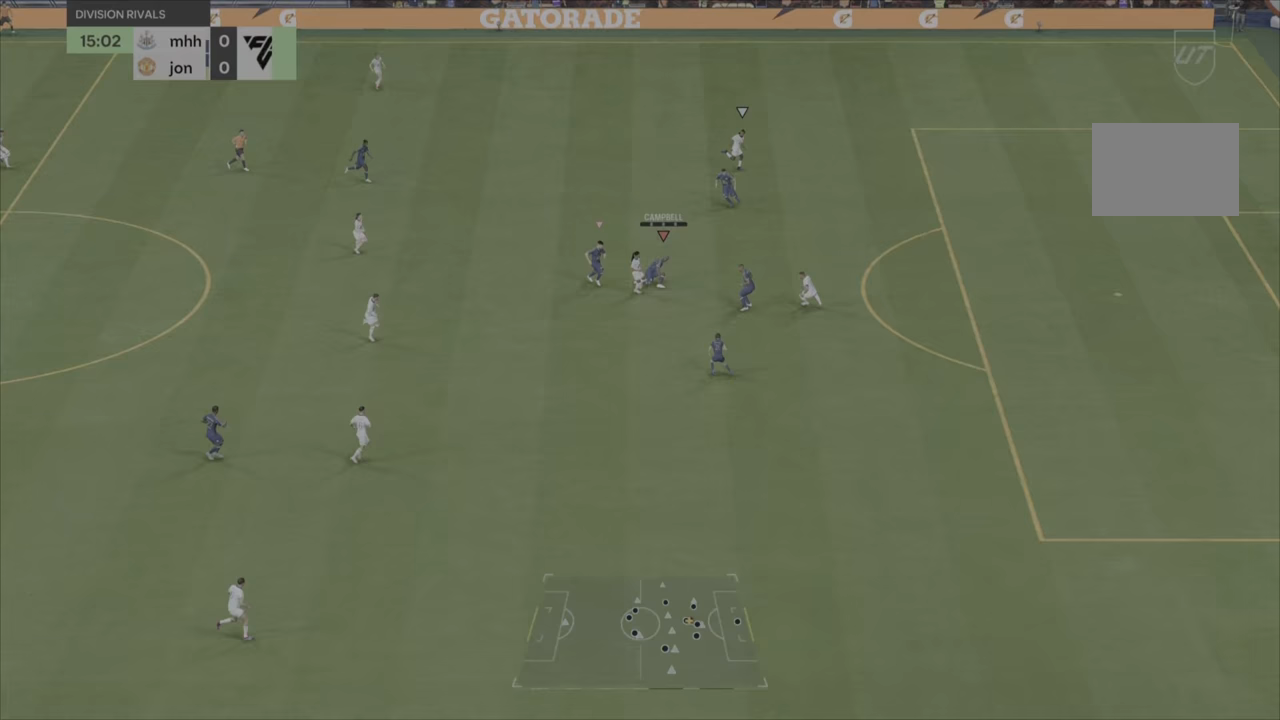
Gameplay with a controller (PlayStation layout); each line is a JSON object with the inputs held at the frame after it. "events" lists button and stick changes between this image and that frame as [ms after this image, input, new state], when the widget could be followed in between. Not read: L3 R3.
{"buttons": ["R2"], "left_stick": "down-left", "right_stick": "center", "events": [[350, "left_stick", "down-left"]]}
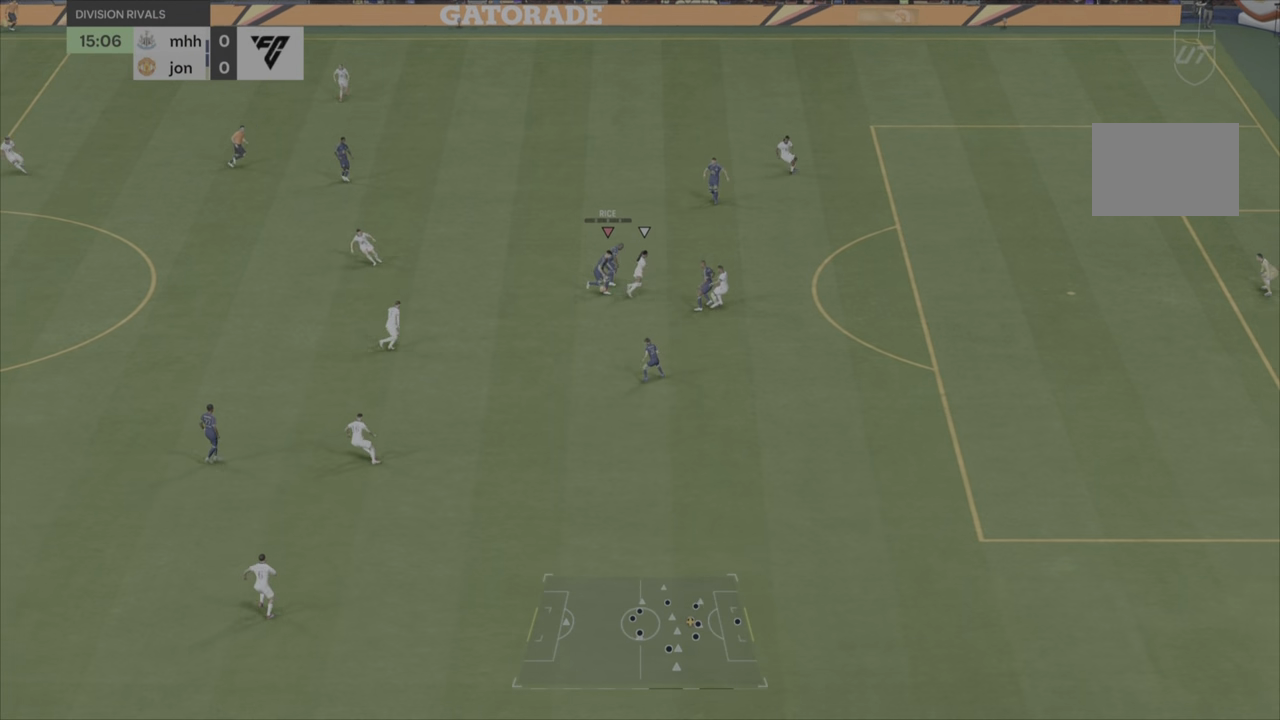
{"buttons": ["R2"], "left_stick": "down", "right_stick": "center", "events": [[317, "left_stick", "down"]]}
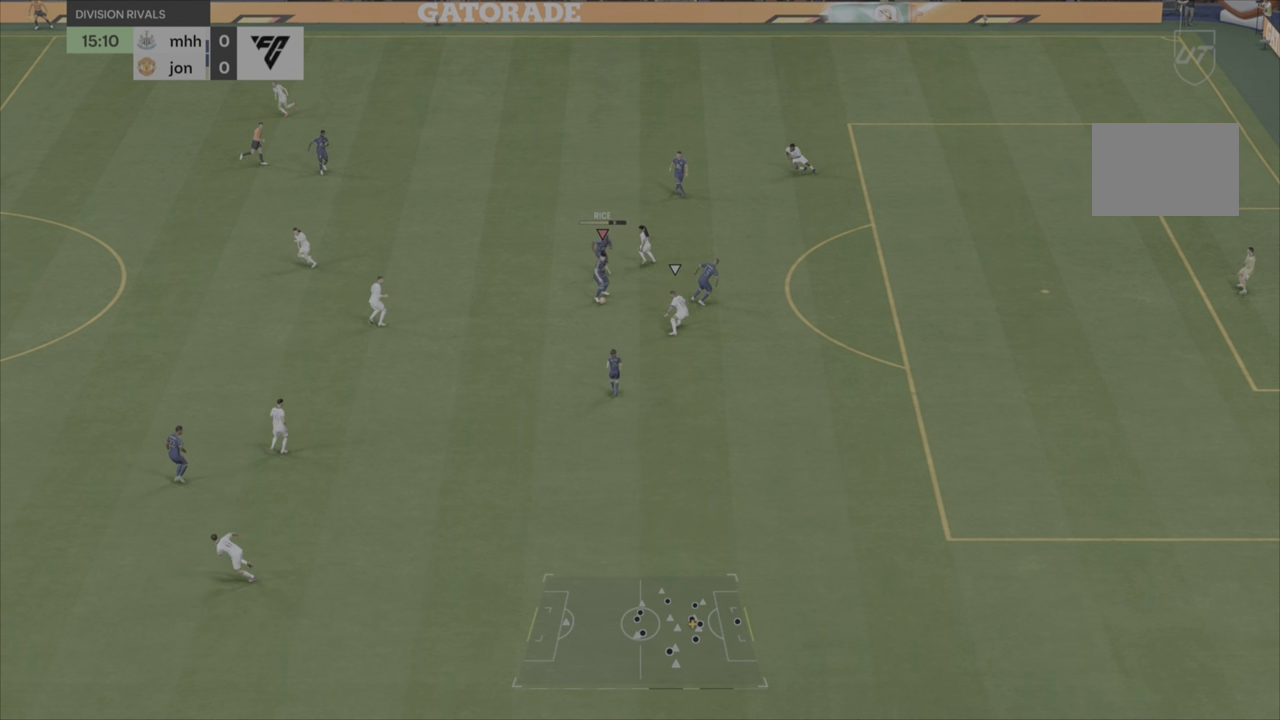
{"buttons": [], "left_stick": "down", "right_stick": "center", "events": [[33, "R2", "up"]]}
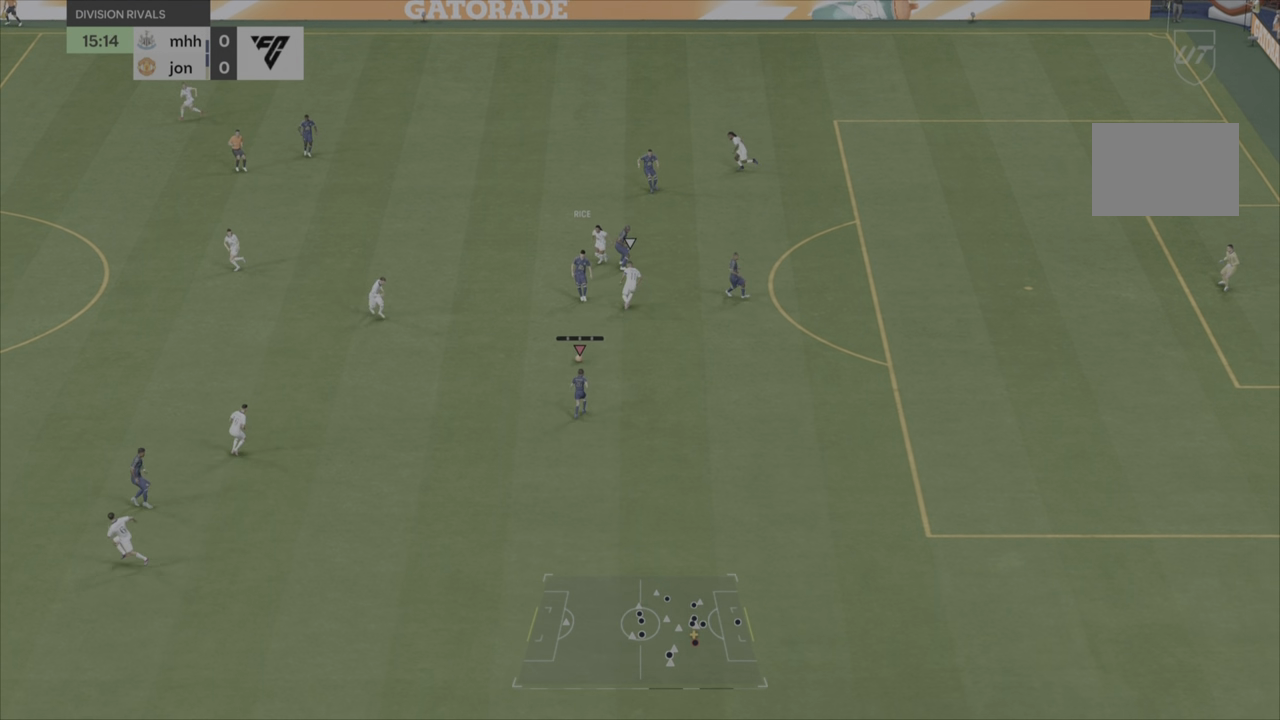
{"buttons": [], "left_stick": "down", "right_stick": "center", "events": []}
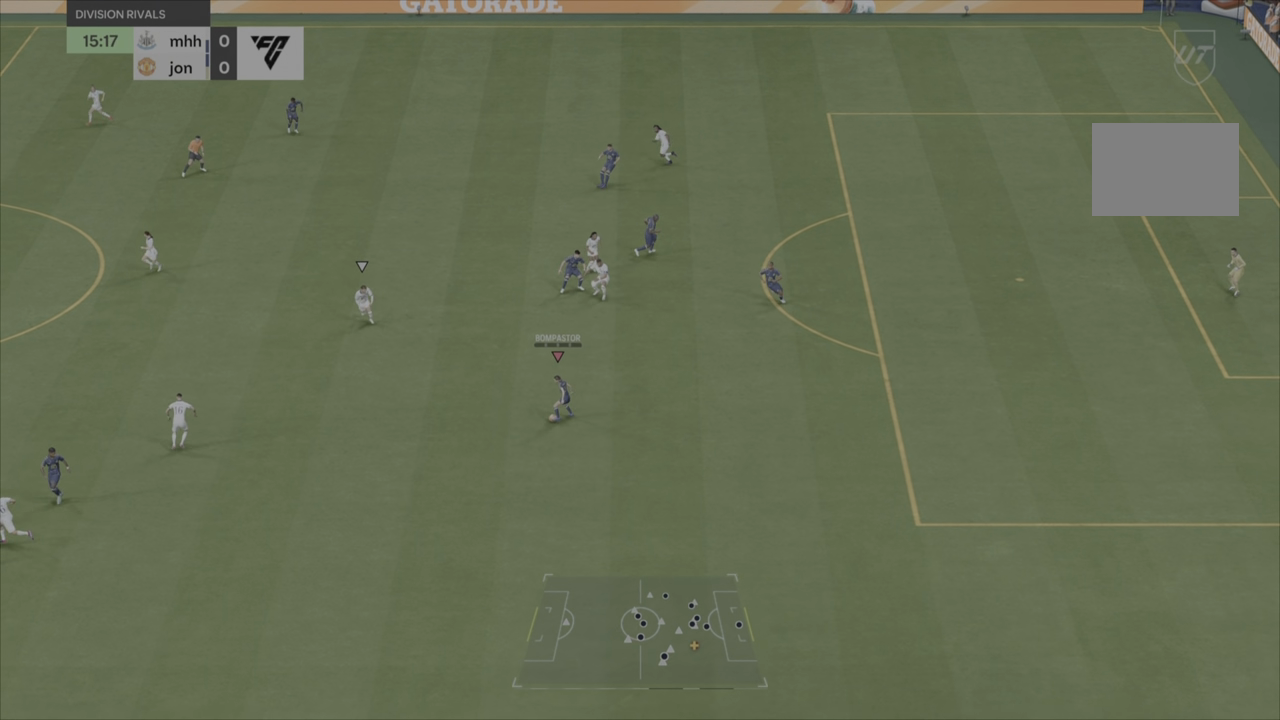
{"buttons": [], "left_stick": "down-left", "right_stick": "center", "events": [[300, "left_stick", "down-left"]]}
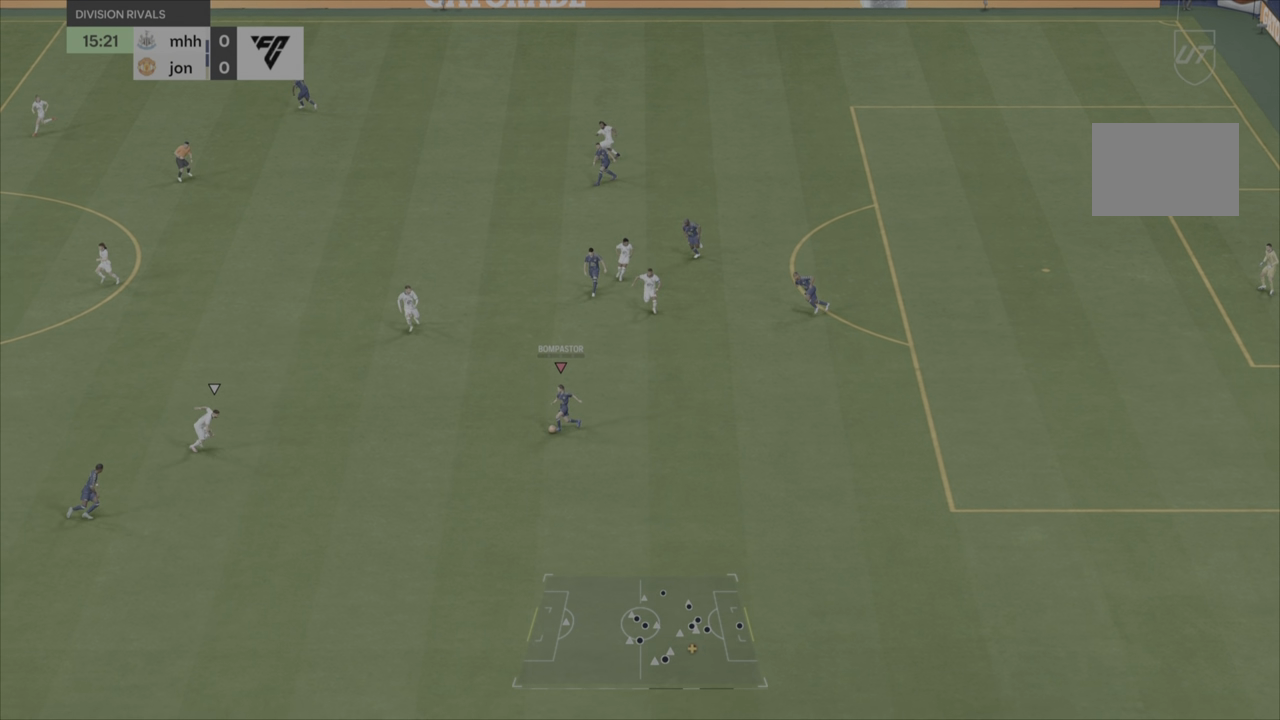
{"buttons": ["R2"], "left_stick": "down", "right_stick": "center", "events": [[234, "left_stick", "down"], [267, "R2", "down"]]}
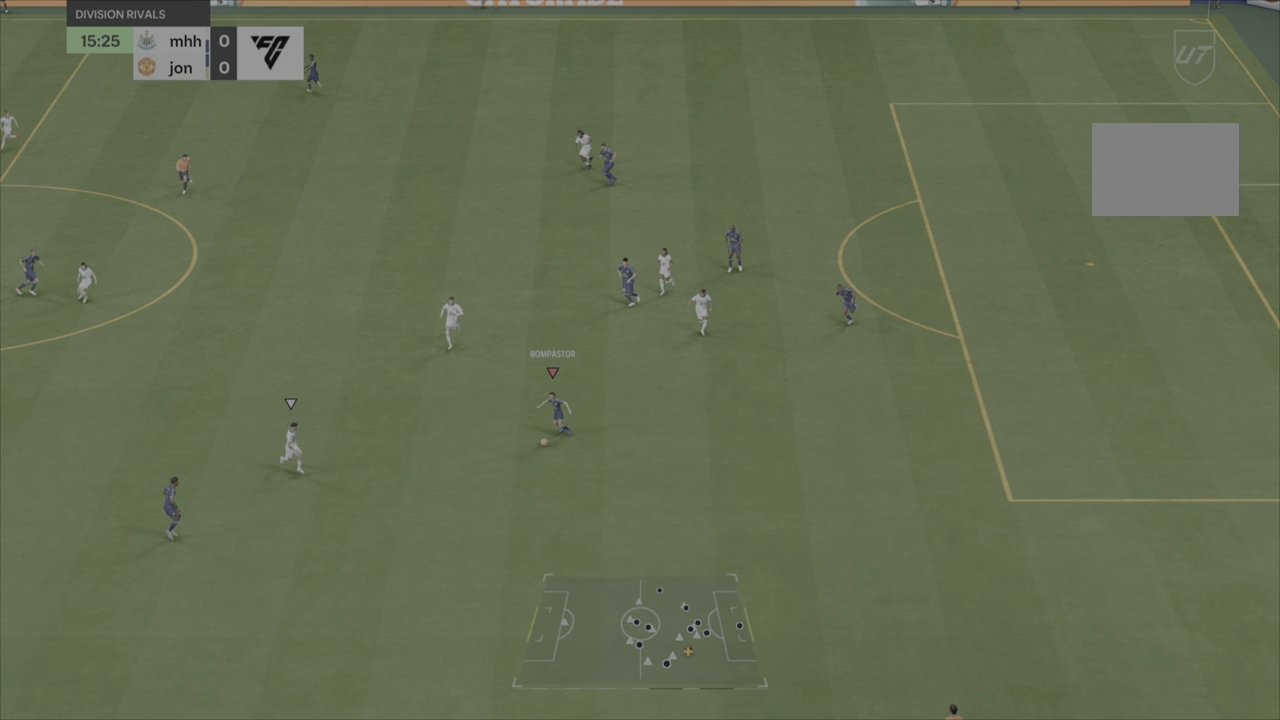
{"buttons": ["R2"], "left_stick": "down", "right_stick": "center", "events": []}